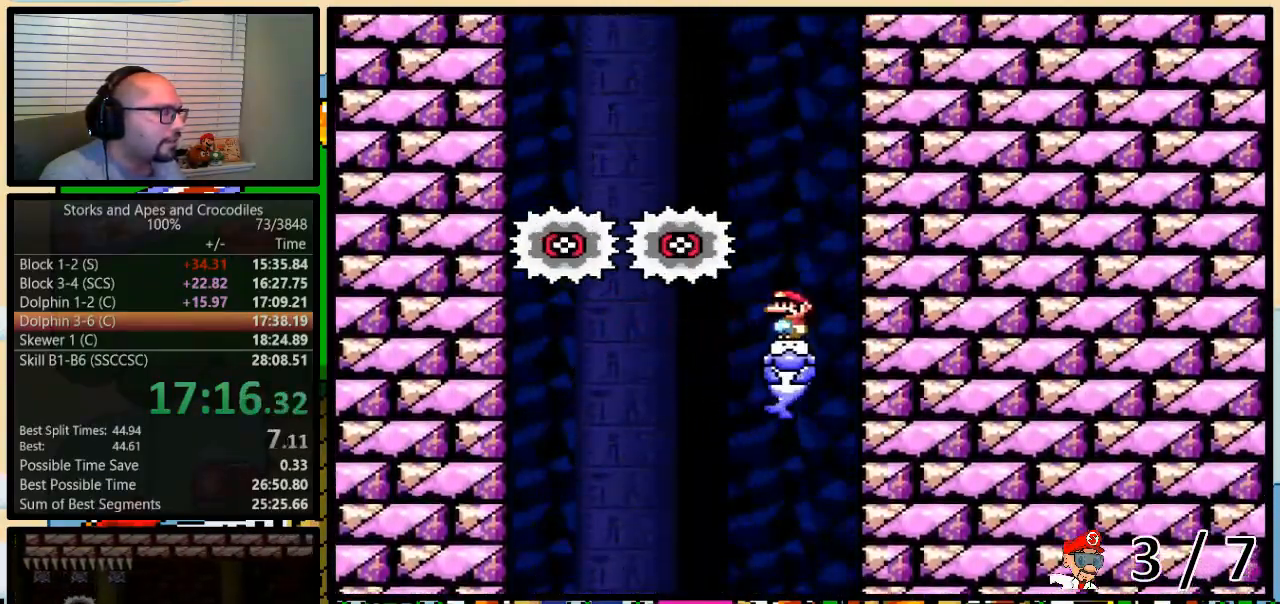
Gameplay with a controller (Nintendo layout); each line is a JSON object with the inputs held at the frame after it (dt_ms = milliseconds from this image to that frame). "events" lists button and stick changes between this image and that frame as [ms after this image, input, new state], when the widget could be followed in between. Not read: L3 R3.
{"dt_ms": 1000, "buttons": ["Y", "DPAD_RIGHT"]}
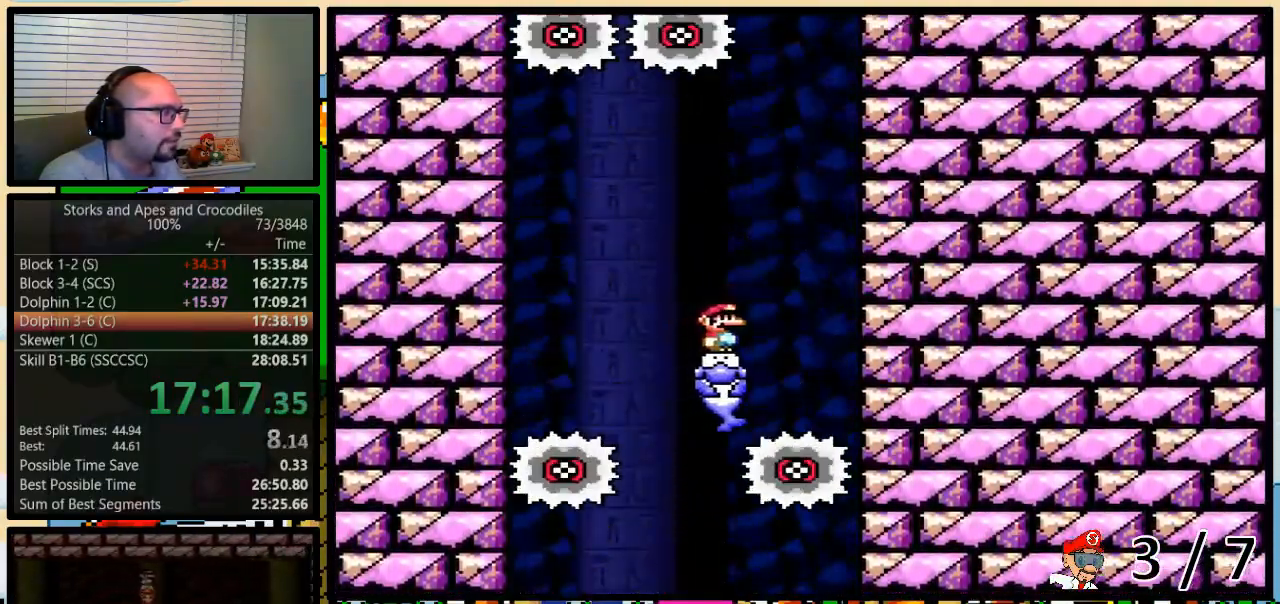
{"dt_ms": 500, "buttons": ["Y", "DPAD_LEFT"], "events": [[67, "DPAD_RIGHT", "up"], [100, "DPAD_LEFT", "down"]]}
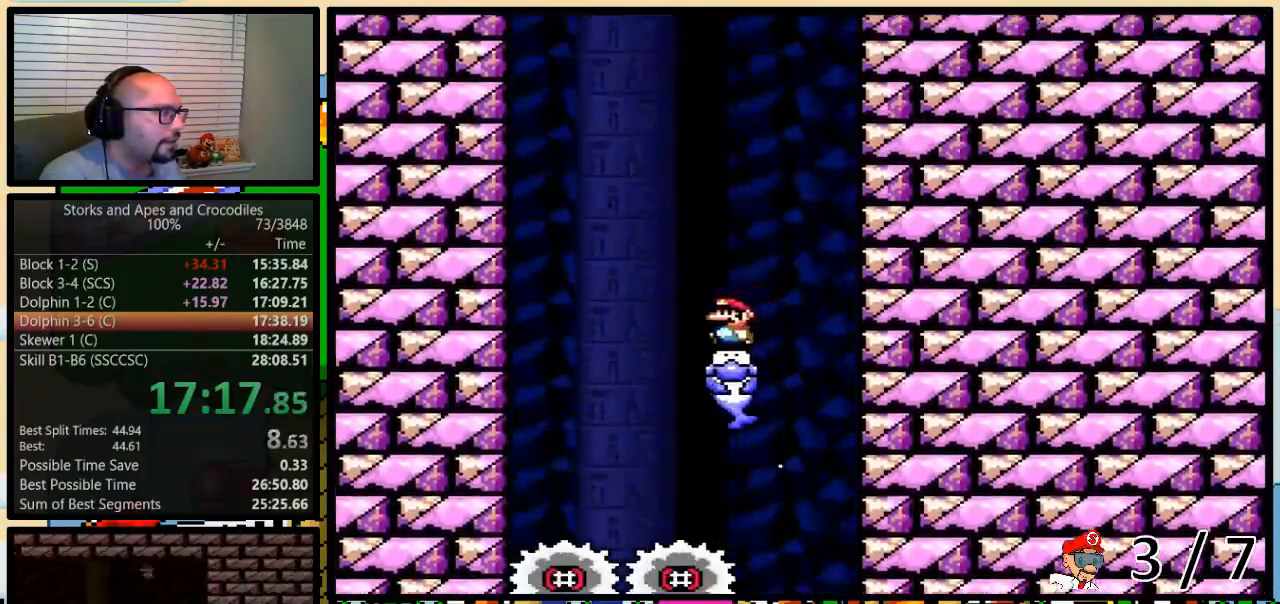
{"dt_ms": 500, "buttons": ["Y"], "events": [[233, "DPAD_UP", "down"], [267, "DPAD_LEFT", "up"], [267, "DPAD_RIGHT", "down"], [283, "DPAD_UP", "up"], [450, "DPAD_RIGHT", "up"]]}
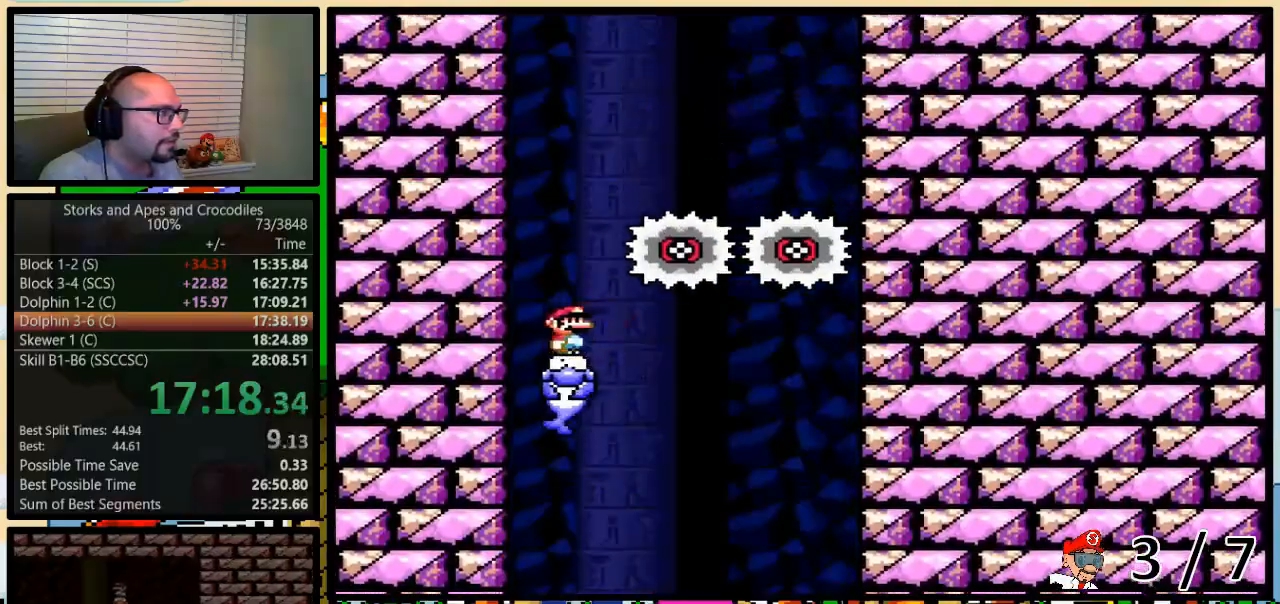
{"dt_ms": 500, "buttons": ["Y"], "events": [[17, "DPAD_RIGHT", "down"], [350, "DPAD_UP", "down"], [383, "DPAD_LEFT", "down"], [383, "DPAD_UP", "up"], [400, "DPAD_RIGHT", "up"], [450, "DPAD_LEFT", "up"]]}
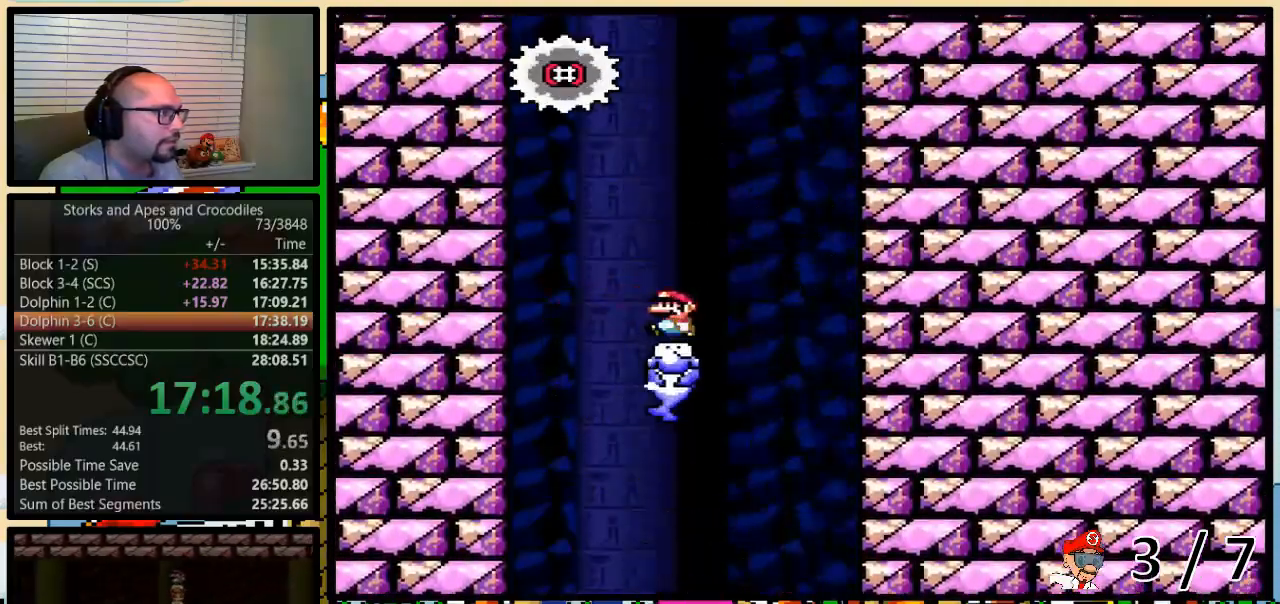
{"dt_ms": 1000, "buttons": ["Y", "DPAD_RIGHT"]}
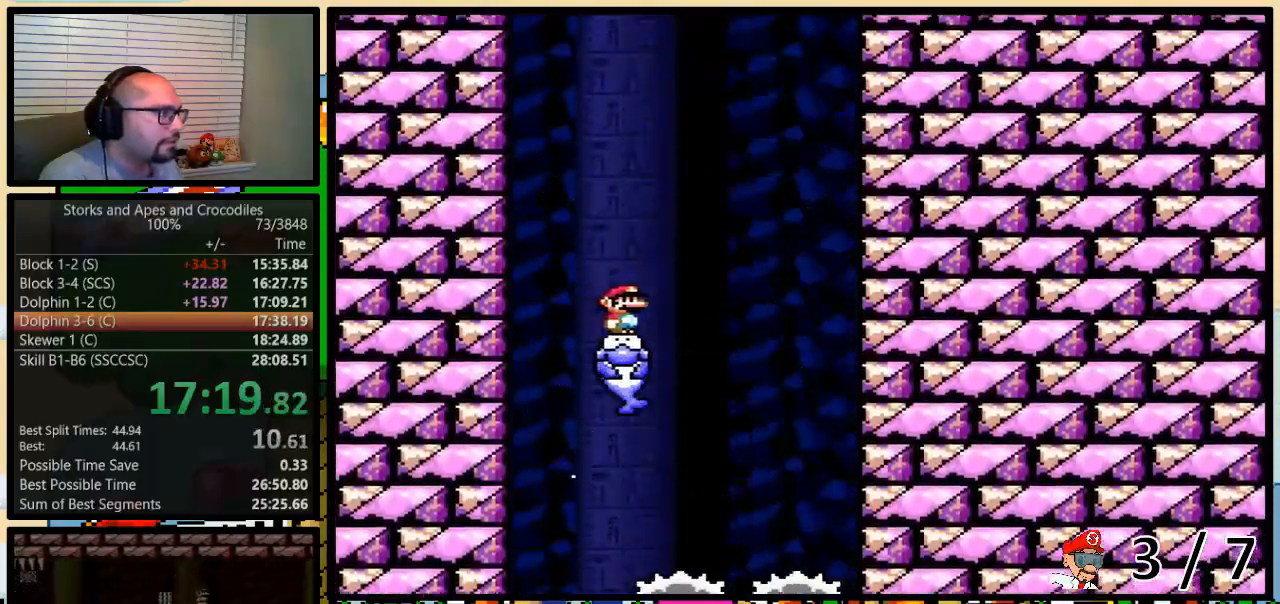
{"dt_ms": 500, "buttons": ["Y"], "events": [[33, "DPAD_UP", "down"], [83, "DPAD_LEFT", "down"], [83, "DPAD_RIGHT", "up"], [83, "DPAD_UP", "up"], [133, "DPAD_LEFT", "up"]]}
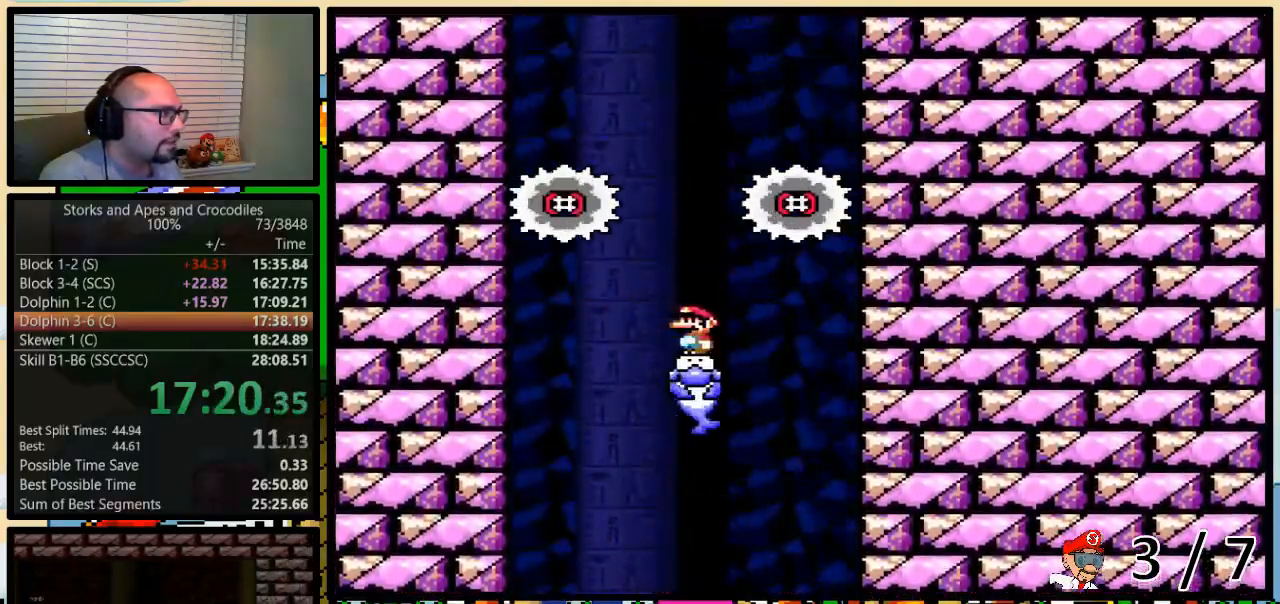
{"dt_ms": 1000, "buttons": ["Y", "DPAD_RIGHT"]}
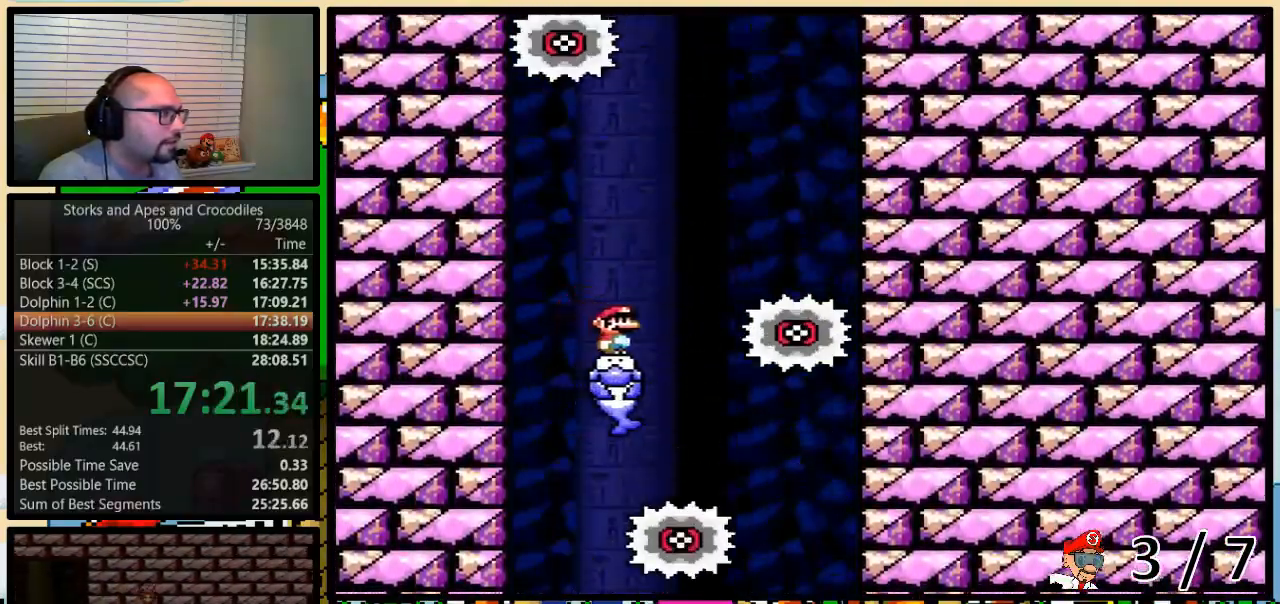
{"dt_ms": 500, "buttons": ["Y", "DPAD_LEFT"], "events": [[233, "DPAD_UP", "down"], [267, "DPAD_LEFT", "down"], [267, "DPAD_RIGHT", "up"], [267, "DPAD_UP", "up"]]}
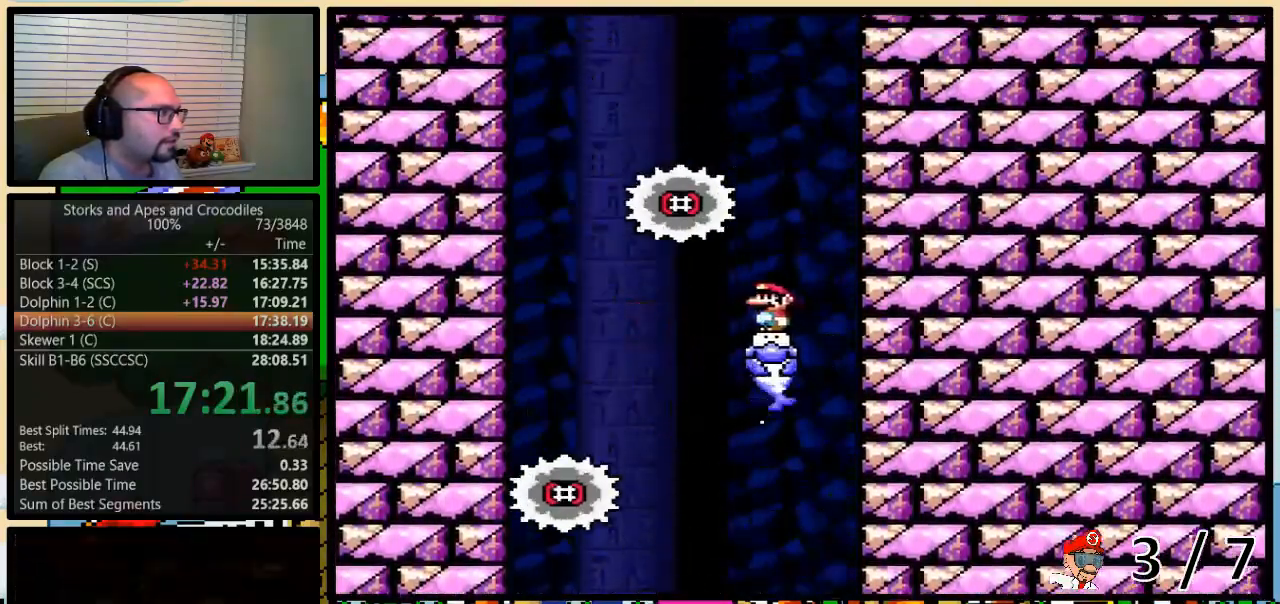
{"dt_ms": 500, "buttons": ["Y", "DPAD_LEFT"], "events": []}
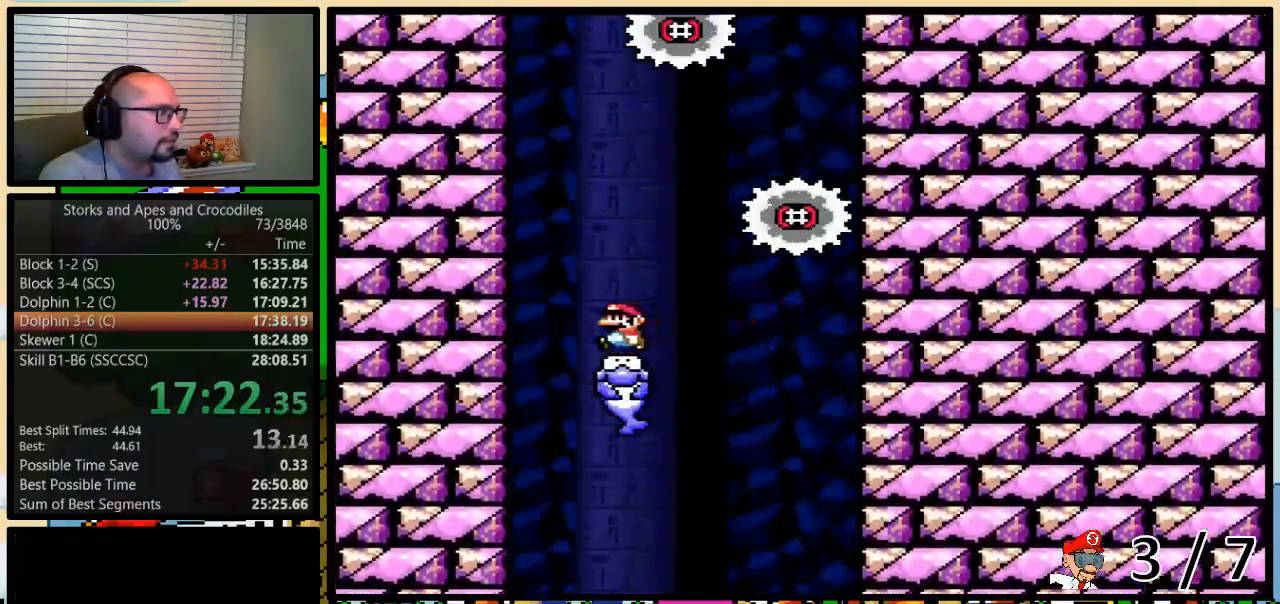
{"dt_ms": 500, "buttons": ["Y", "DPAD_UP", "DPAD_RIGHT"]}
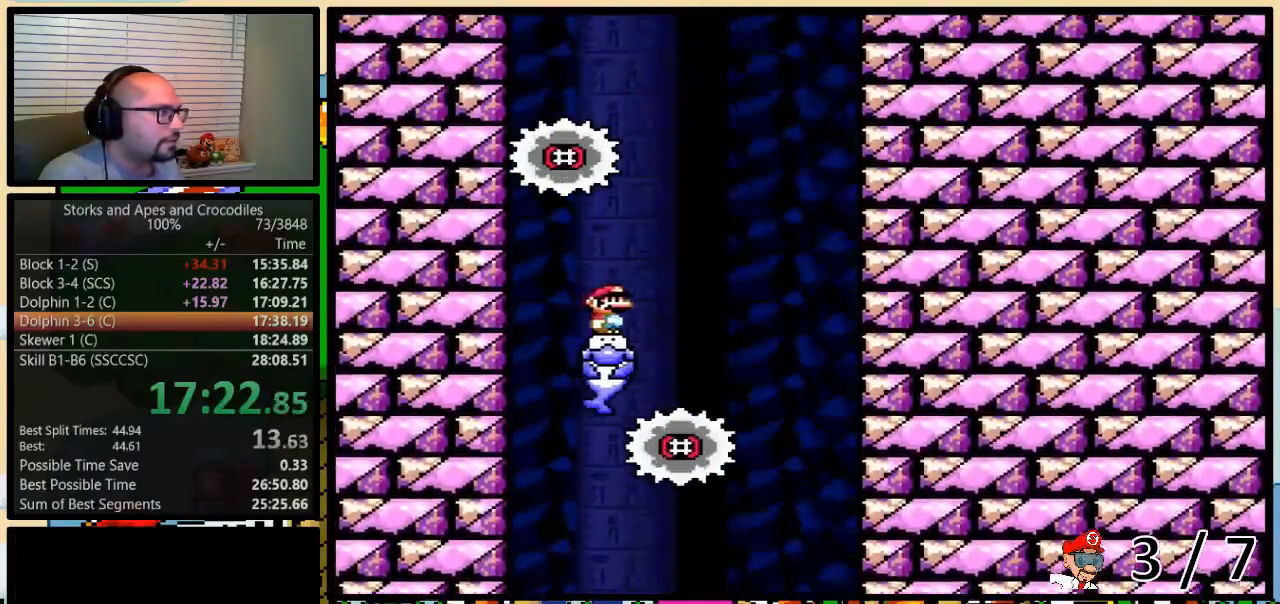
{"dt_ms": 500, "buttons": ["Y"], "events": [[83, "DPAD_LEFT", "down"], [83, "DPAD_RIGHT", "up"], [83, "DPAD_UP", "up"], [267, "DPAD_UP", "down"], [283, "DPAD_RIGHT", "down"], [317, "DPAD_UP", "up"], [367, "DPAD_LEFT", "up"], [383, "DPAD_RIGHT", "up"]]}
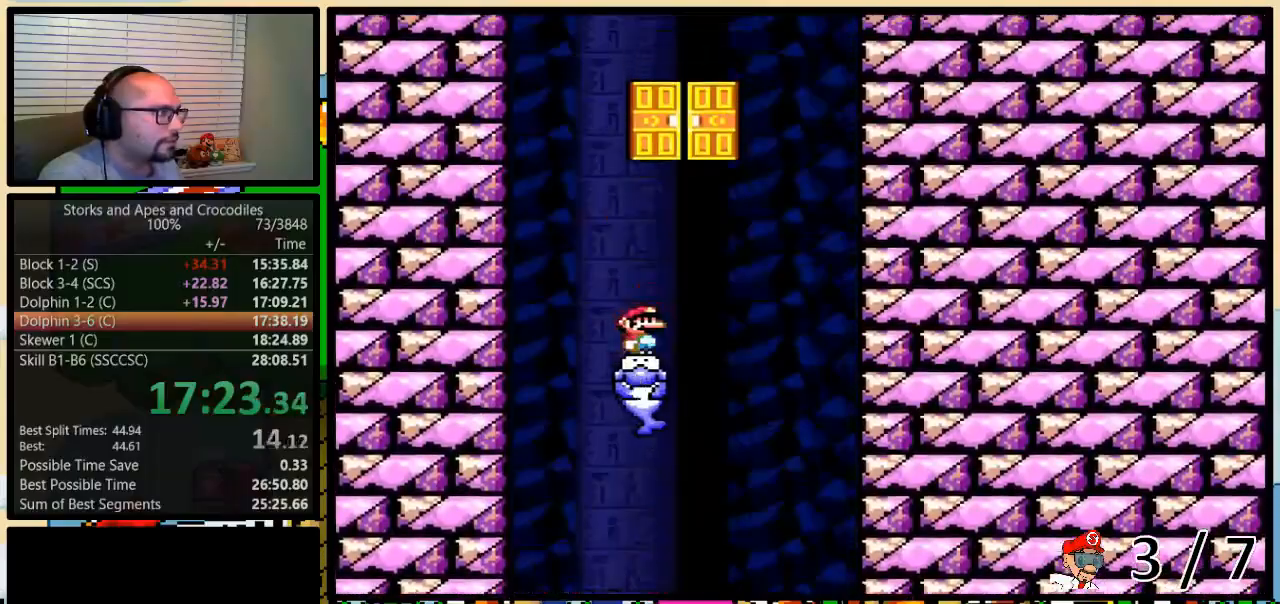
{"dt_ms": 500, "buttons": ["Y"], "events": [[17, "DPAD_RIGHT", "down"], [17, "DPAD_UP", "down"], [33, "DPAD_UP", "up"], [100, "DPAD_RIGHT", "up"]]}
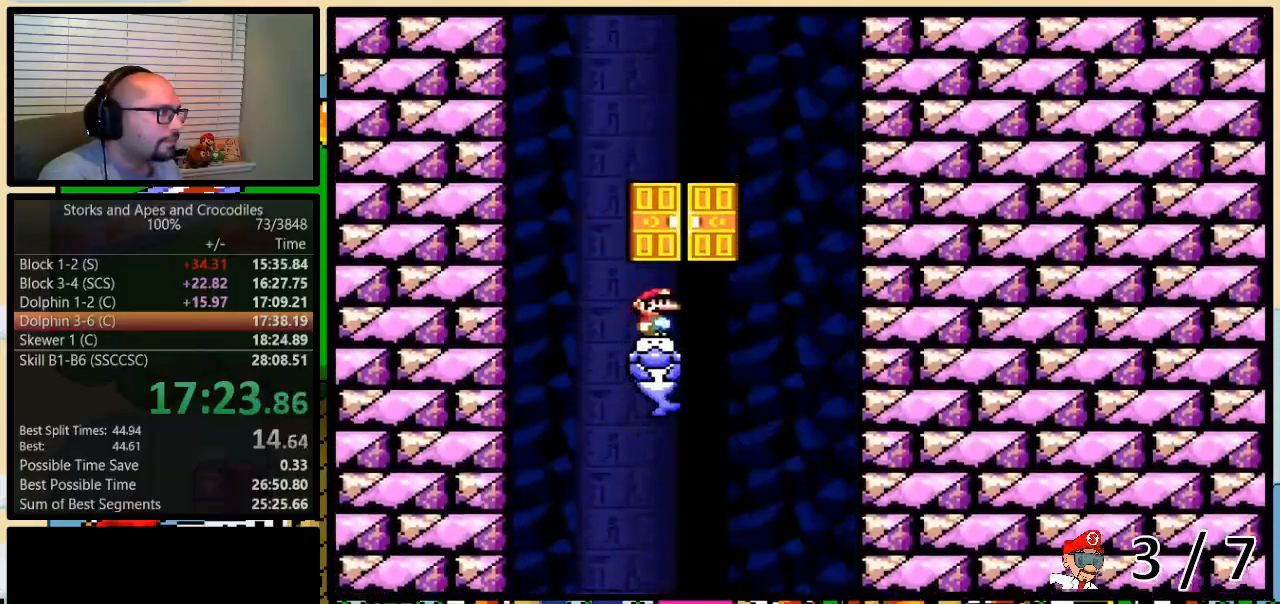
{"dt_ms": 500, "buttons": ["Y"], "events": [[133, "DPAD_UP", "down"], [267, "DPAD_UP", "up"], [283, "DPAD_UP", "down"], [417, "DPAD_UP", "up"]]}
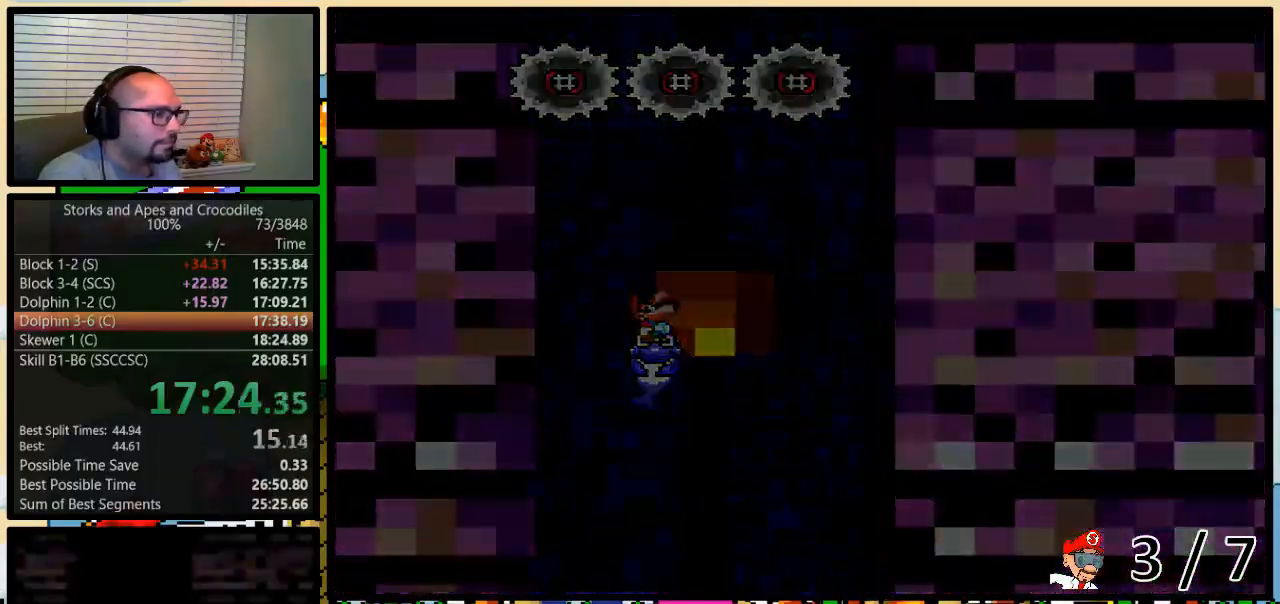
{"dt_ms": 500, "buttons": ["Y"], "events": []}
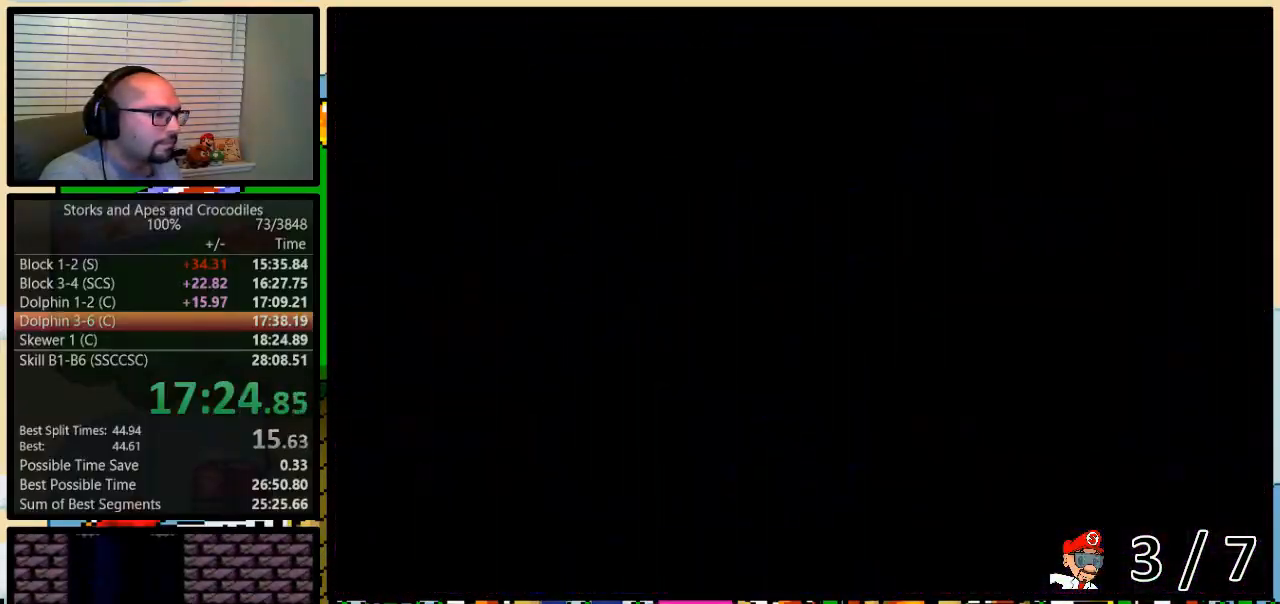
{"dt_ms": 500, "buttons": ["Y"], "events": []}
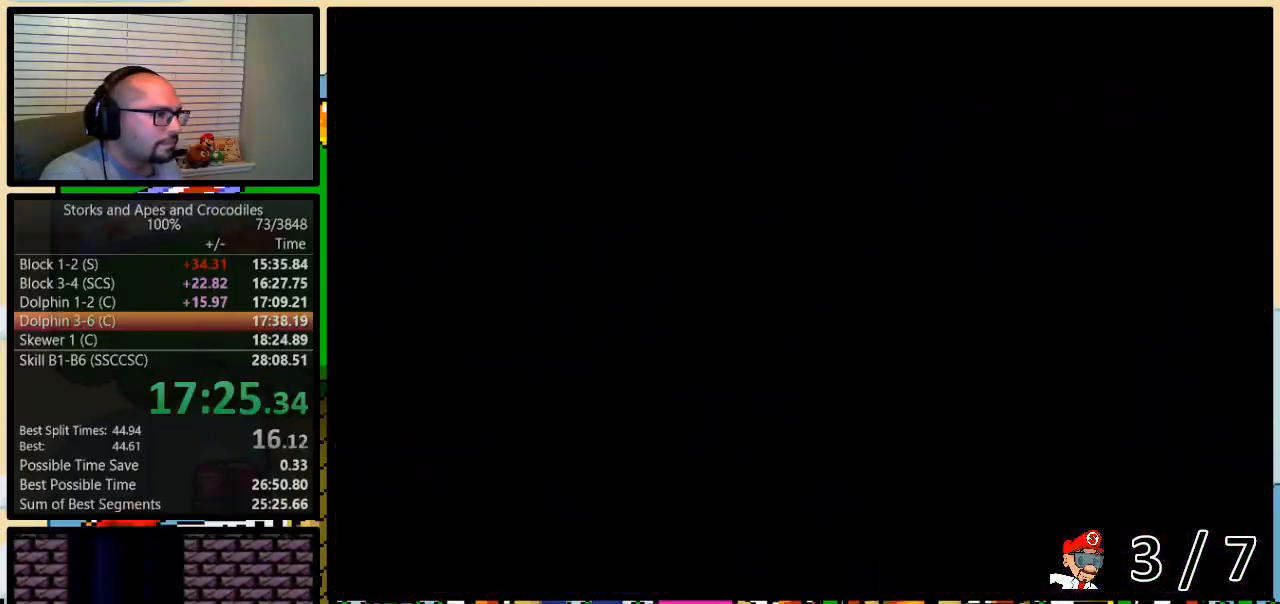
{"dt_ms": 500, "buttons": ["Y"], "events": []}